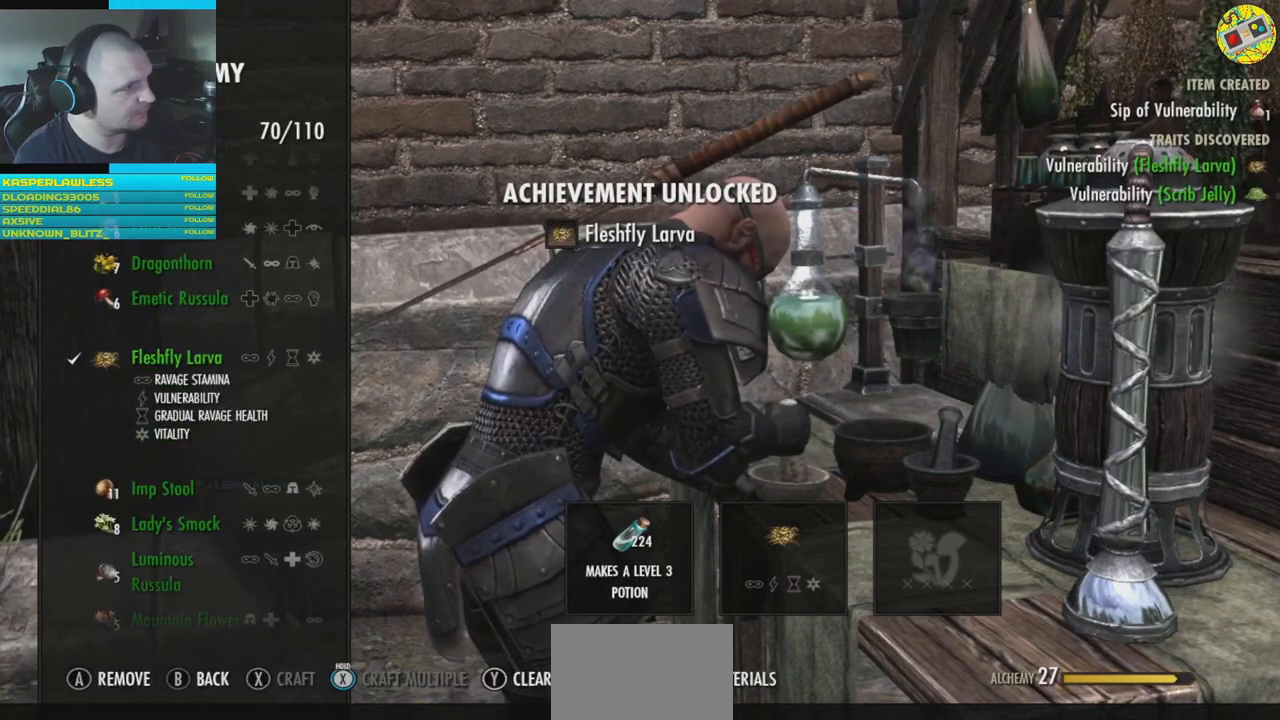
Gameplay with a controller (Xbox layout); each line is a JSON object with the inputs held at the frame after it. "events" lists button and stick changes between this image and that frame as [ms after this image, input, new state], when the widget could be followed in between. Not read: HOME L3.
{"buttons": [], "left_stick": "center", "right_stick": "center", "events": [[83, "A", "down"], [116, "A", "up"], [350, "DPAD_DOWN", "down"], [417, "DPAD_DOWN", "up"]]}
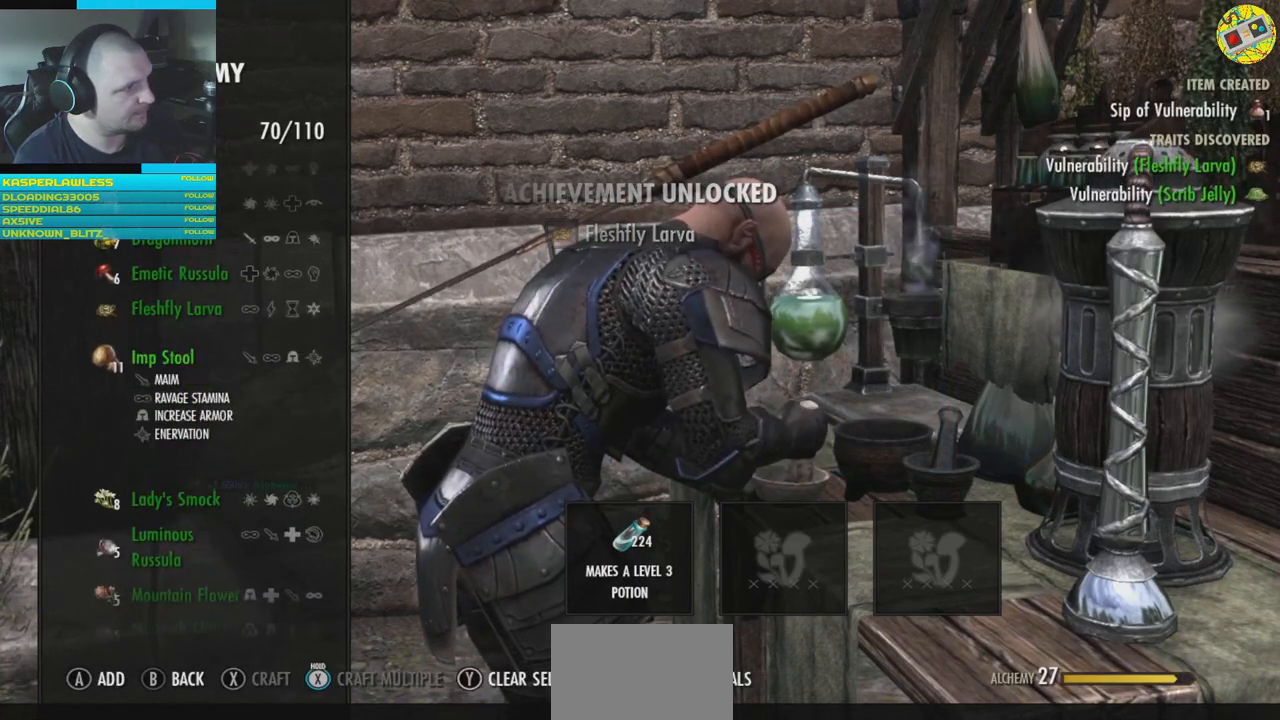
{"buttons": [], "left_stick": "center", "right_stick": "center", "events": []}
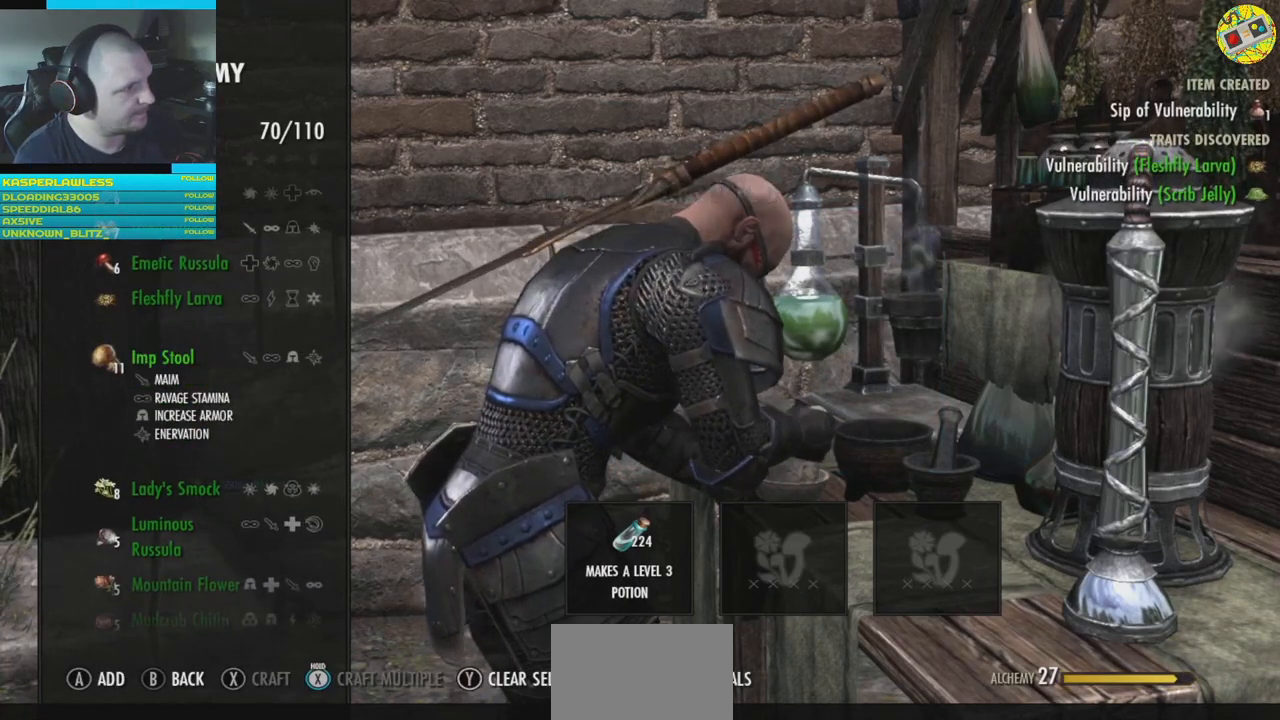
{"buttons": [], "left_stick": "center", "right_stick": "center", "events": [[100, "DPAD_DOWN", "down"], [150, "DPAD_DOWN", "up"]]}
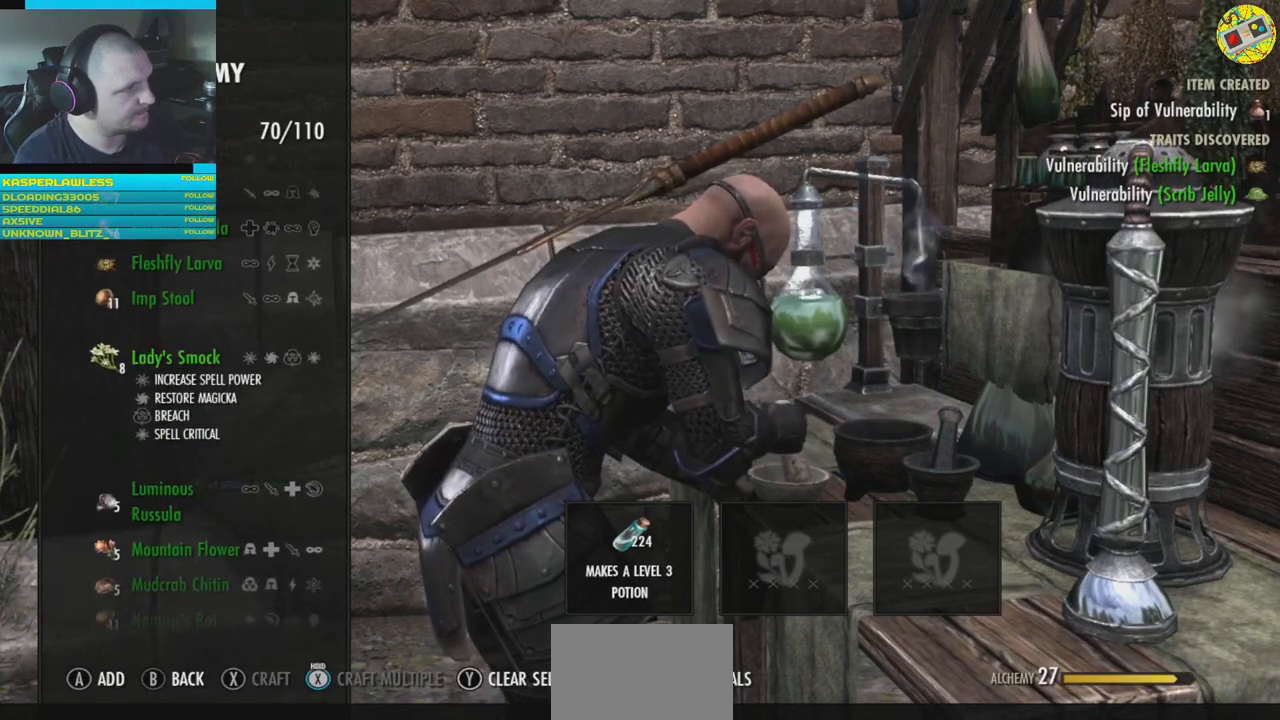
{"buttons": [], "left_stick": "center", "right_stick": "center", "events": [[100, "DPAD_DOWN", "down"], [184, "DPAD_DOWN", "up"]]}
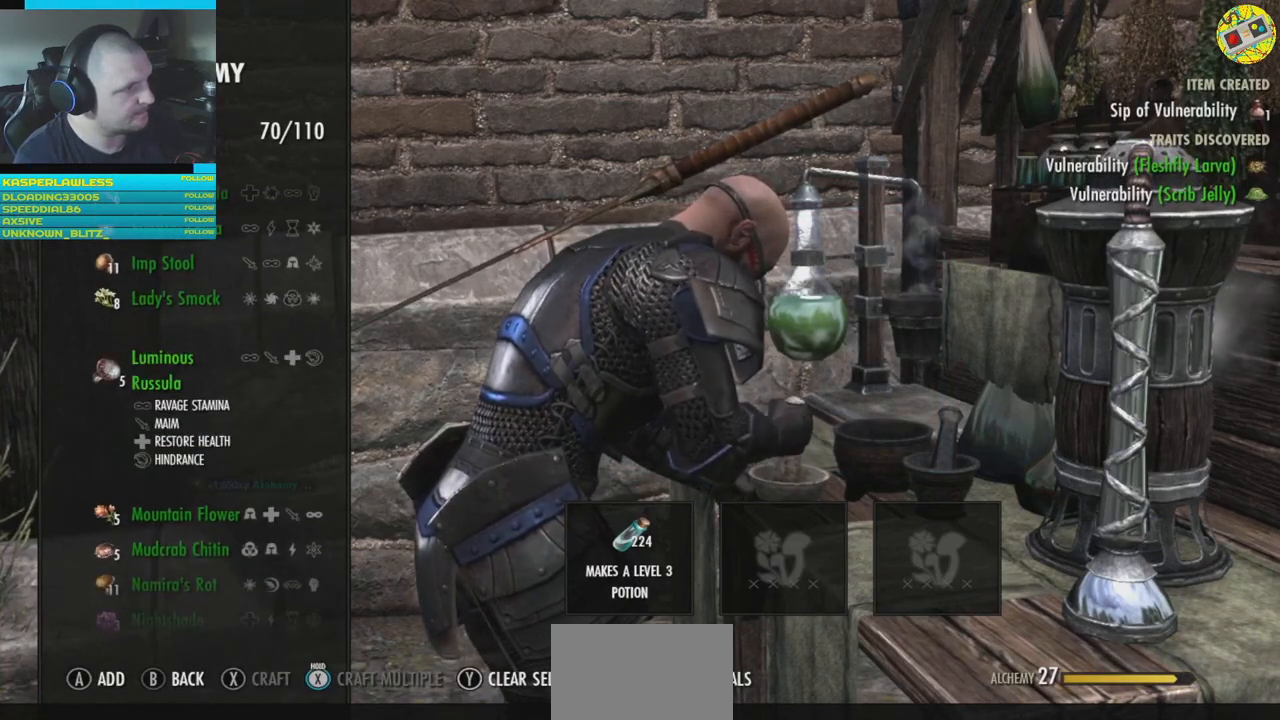
{"buttons": [], "left_stick": "center", "right_stick": "center", "events": []}
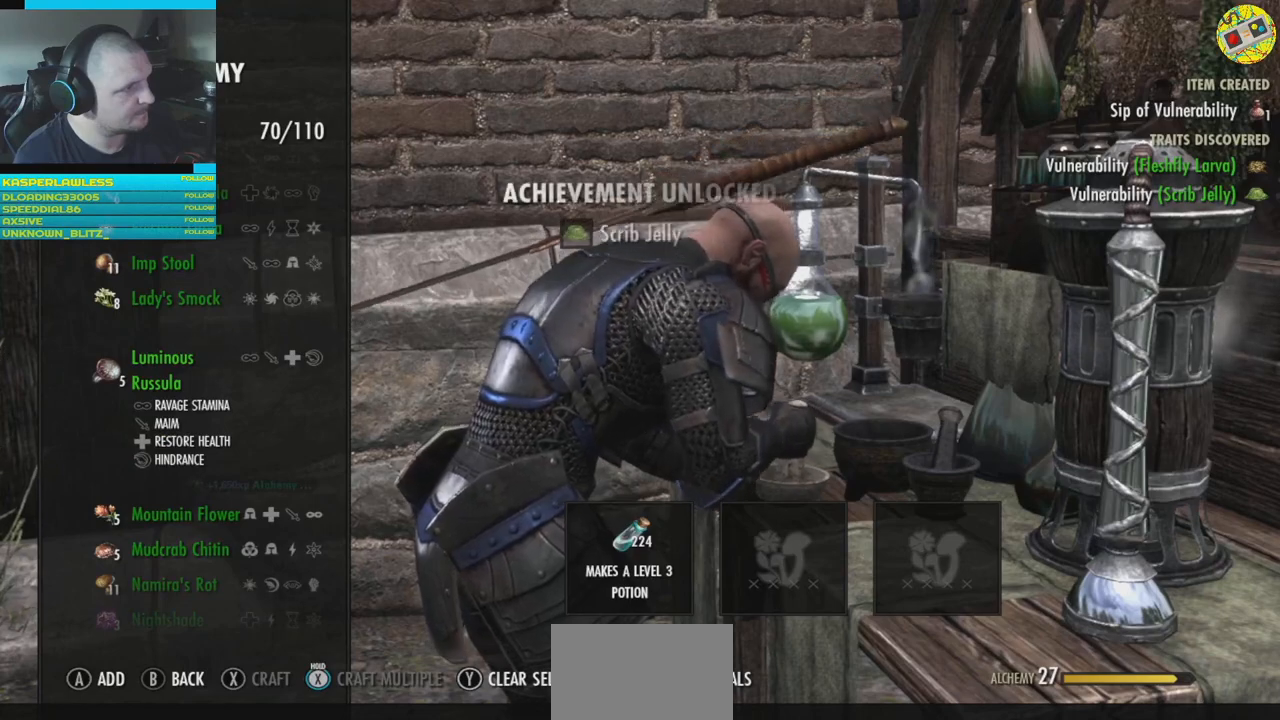
{"buttons": [], "left_stick": "center", "right_stick": "center", "events": []}
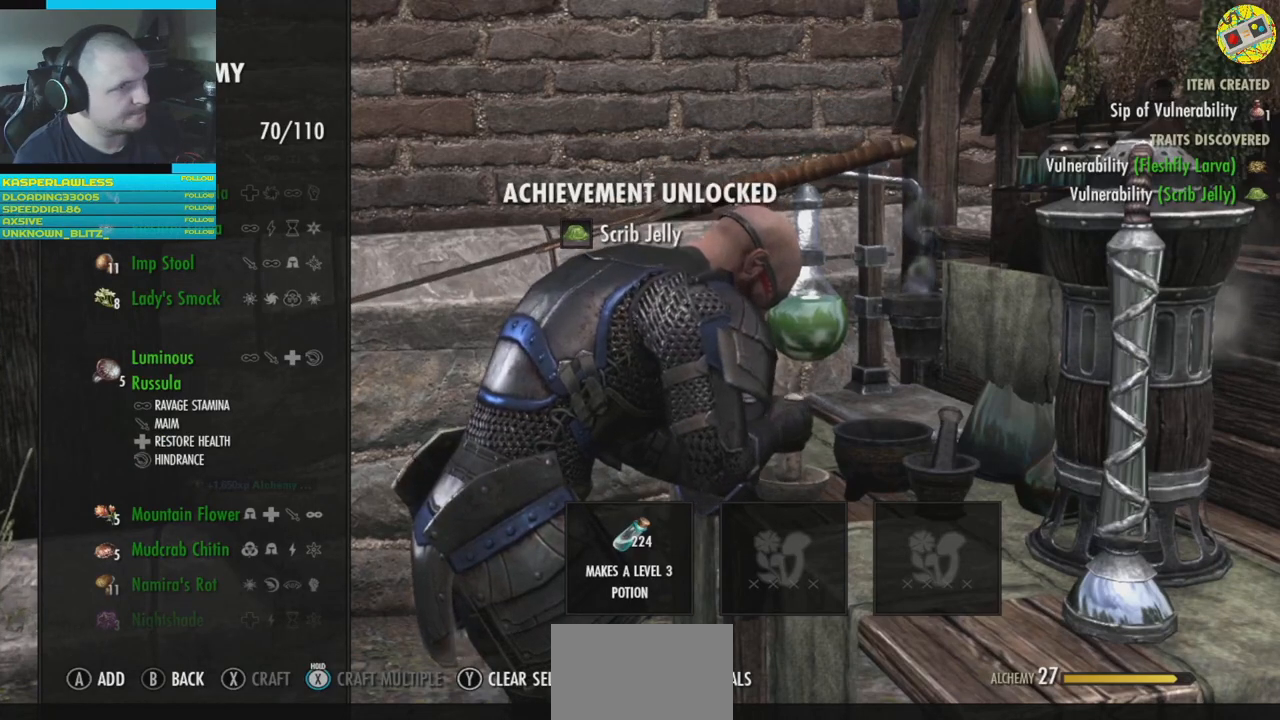
{"buttons": [], "left_stick": "center", "right_stick": "center", "events": []}
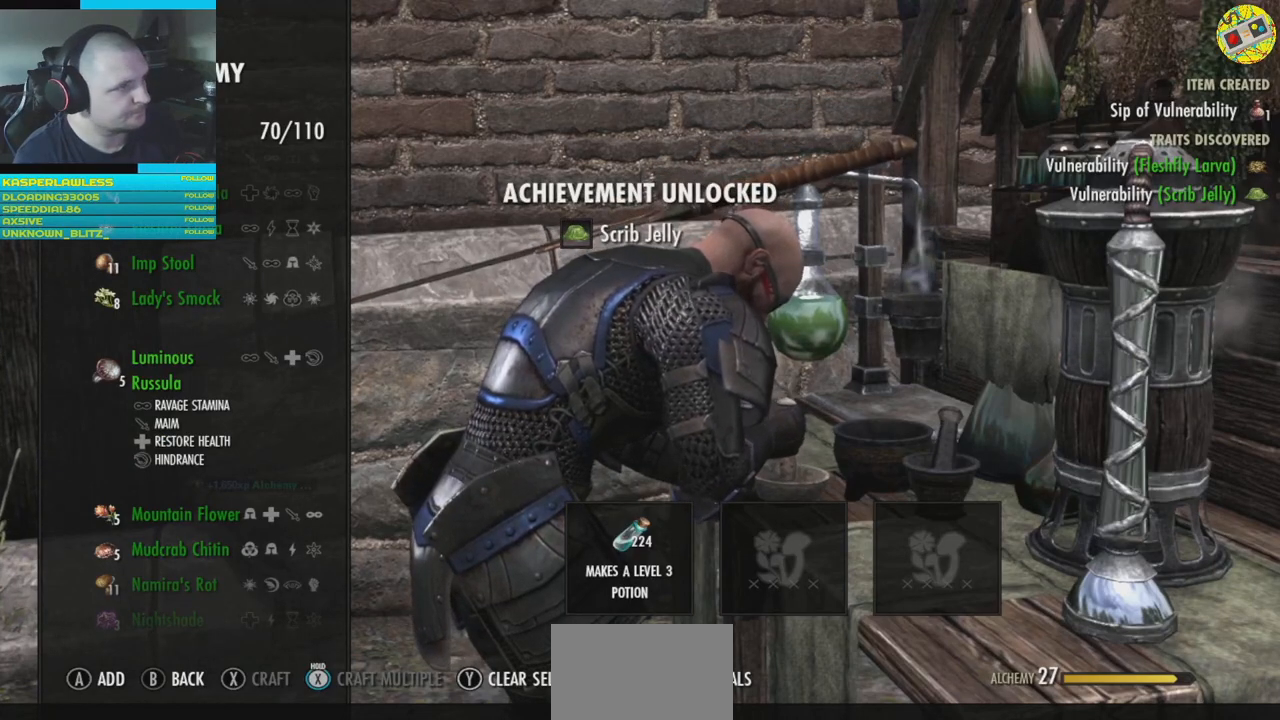
{"buttons": [], "left_stick": "center", "right_stick": "center", "events": [[334, "DPAD_DOWN", "down"], [417, "DPAD_DOWN", "up"]]}
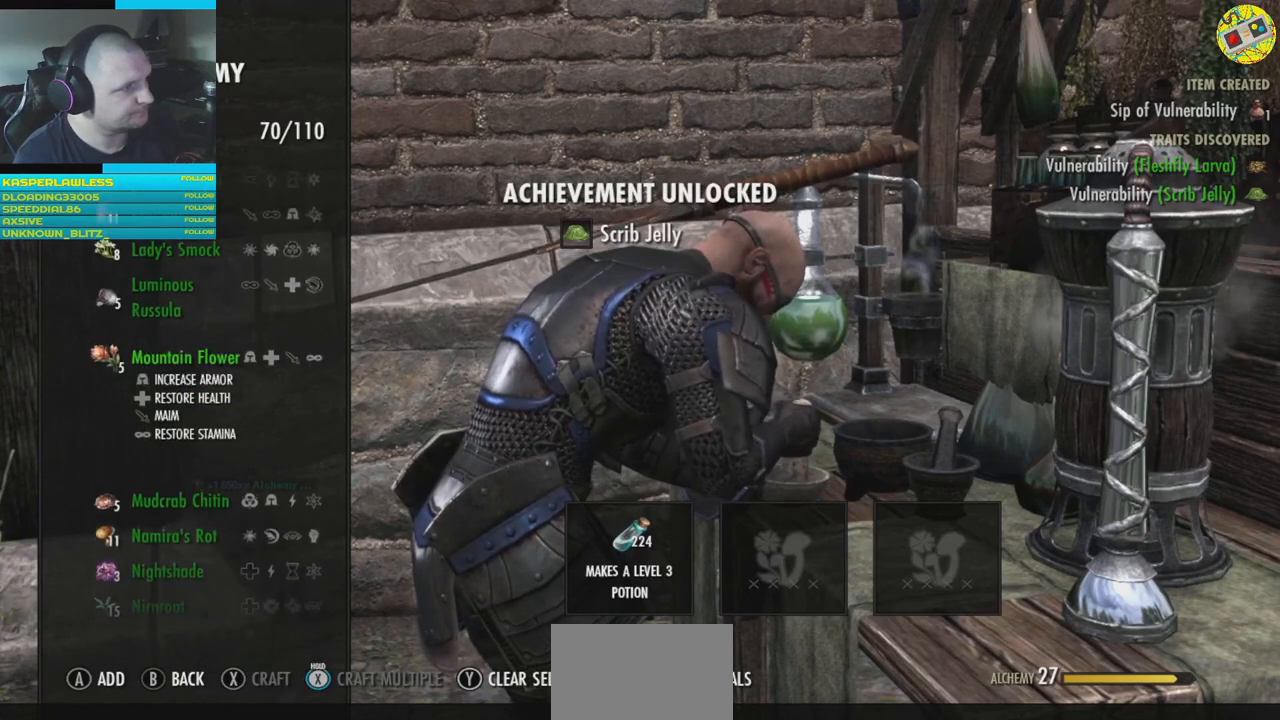
{"buttons": [], "left_stick": "center", "right_stick": "center", "events": []}
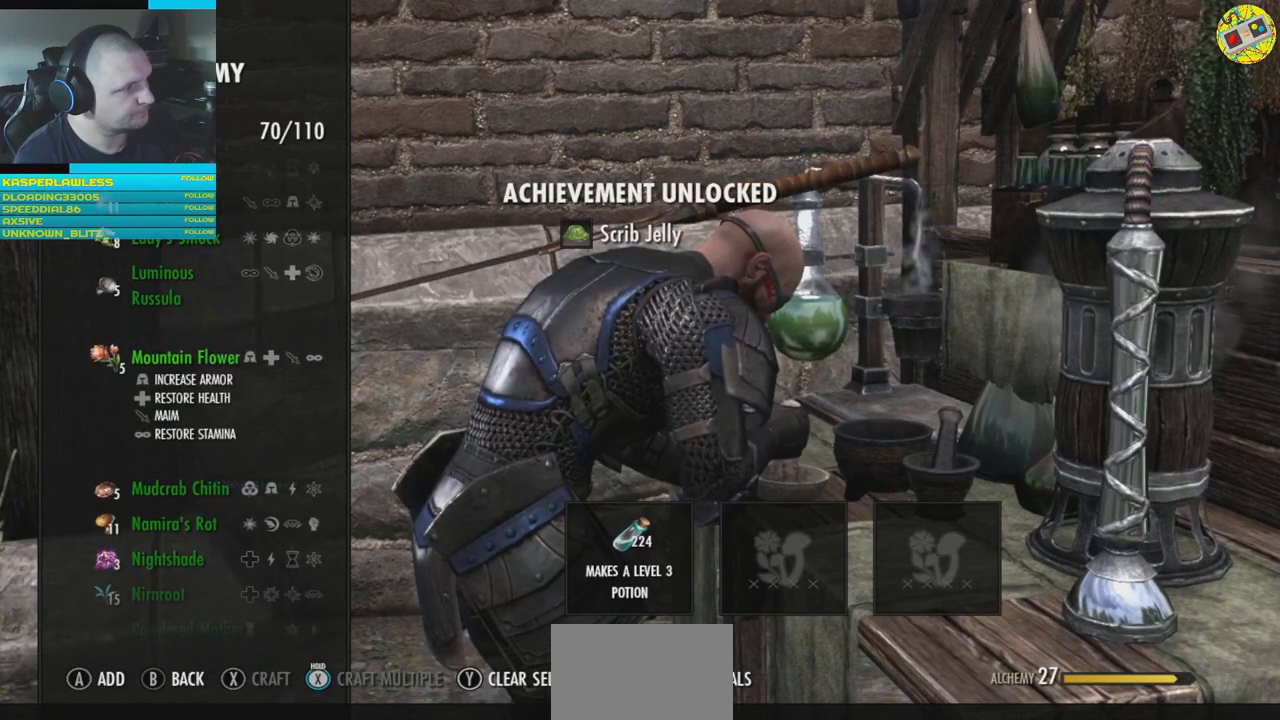
{"buttons": [], "left_stick": "center", "right_stick": "center", "events": [[117, "DPAD_DOWN", "down"], [217, "DPAD_DOWN", "up"]]}
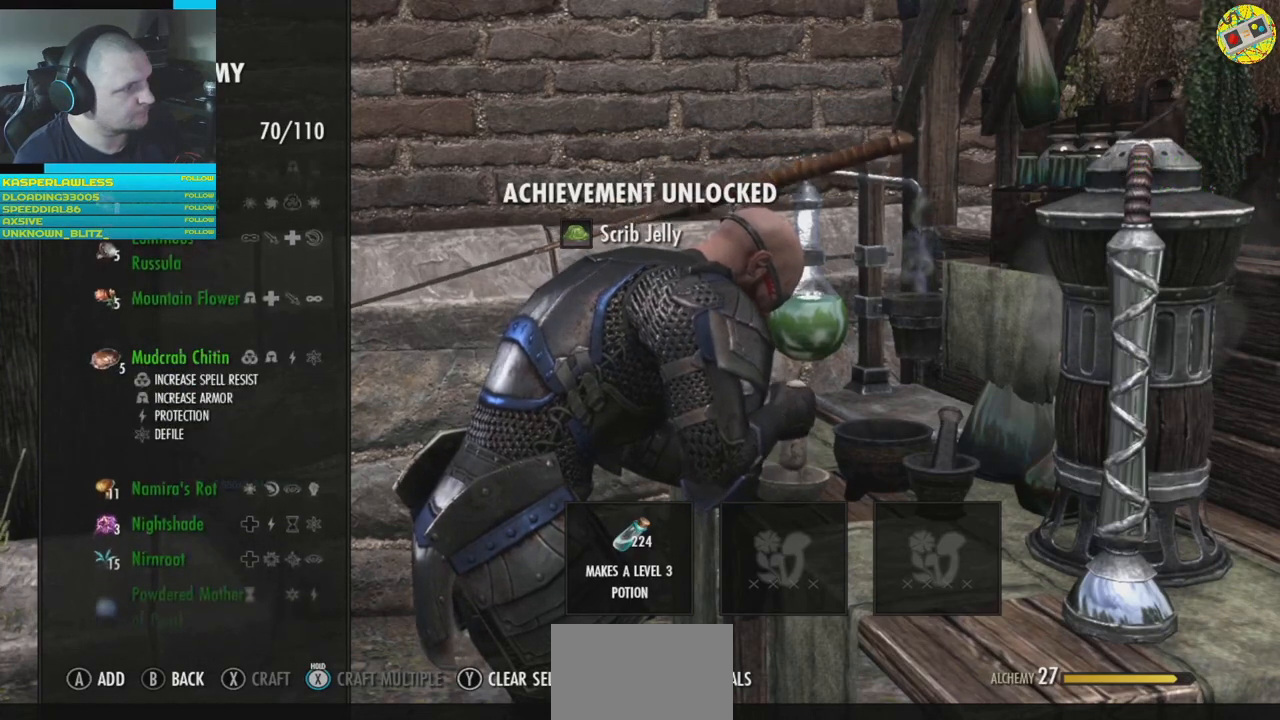
{"buttons": [], "left_stick": "center", "right_stick": "center", "events": []}
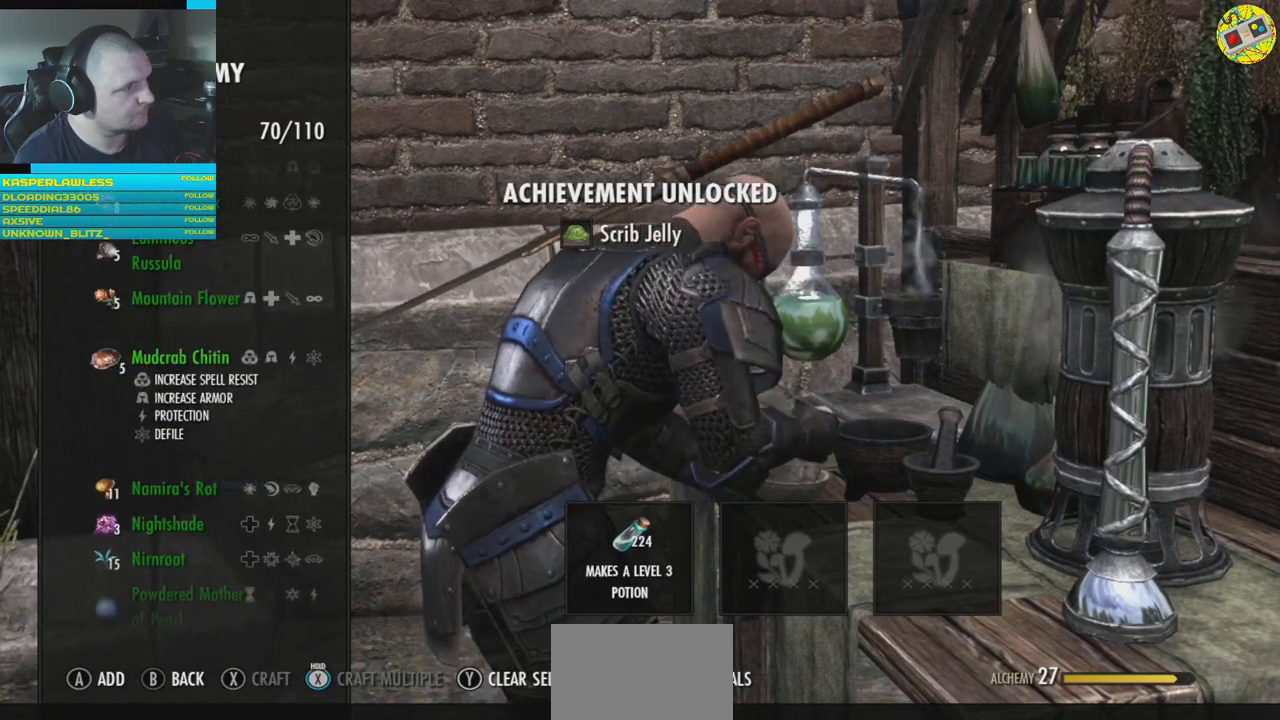
{"buttons": ["DPAD_DOWN"], "left_stick": "center", "right_stick": "center", "events": [[34, "DPAD_DOWN", "down"], [134, "DPAD_DOWN", "up"], [484, "DPAD_DOWN", "down"]]}
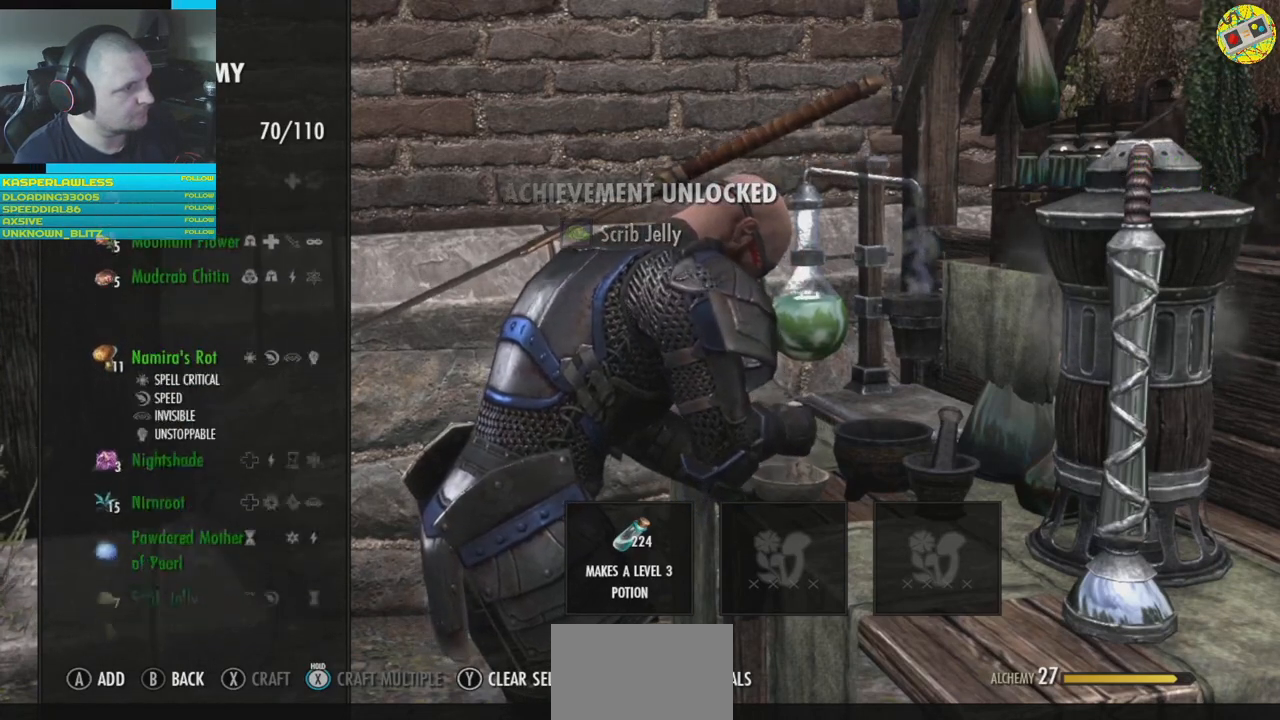
{"buttons": ["DPAD_DOWN"], "left_stick": "center", "right_stick": "center", "events": [[67, "DPAD_DOWN", "up"], [500, "DPAD_DOWN", "down"]]}
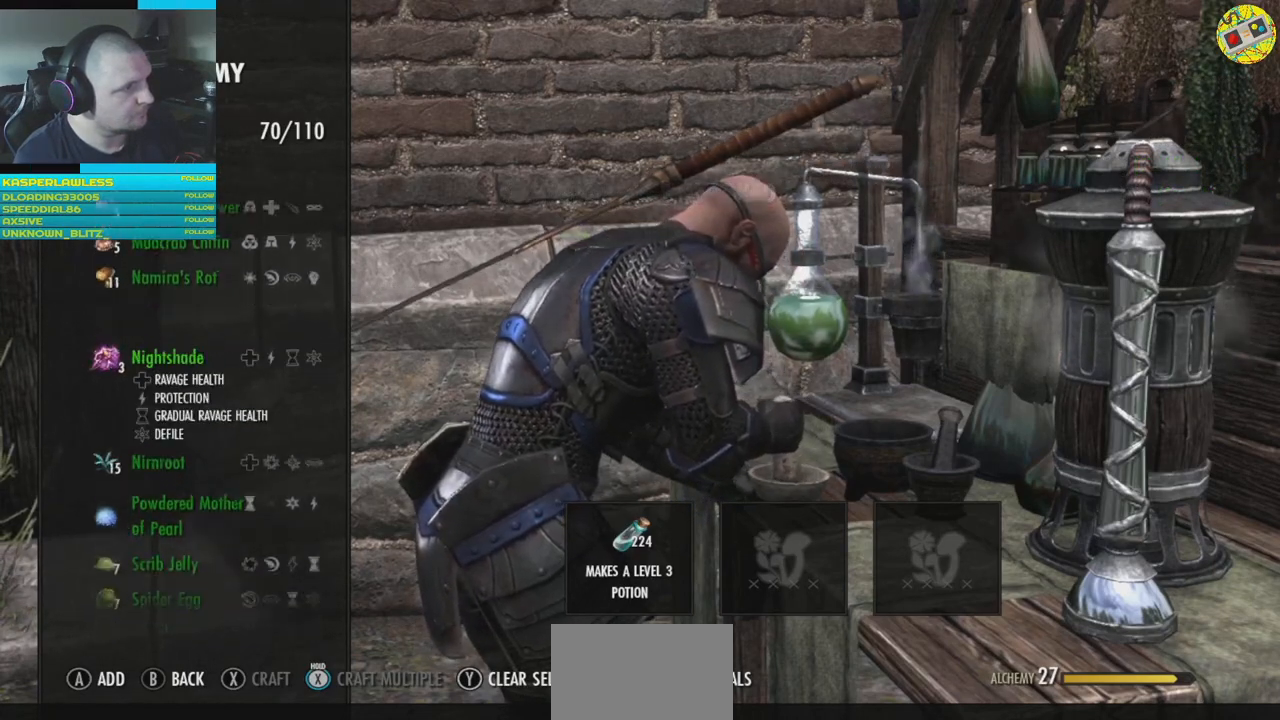
{"buttons": [], "left_stick": "center", "right_stick": "center", "events": [[67, "DPAD_DOWN", "up"]]}
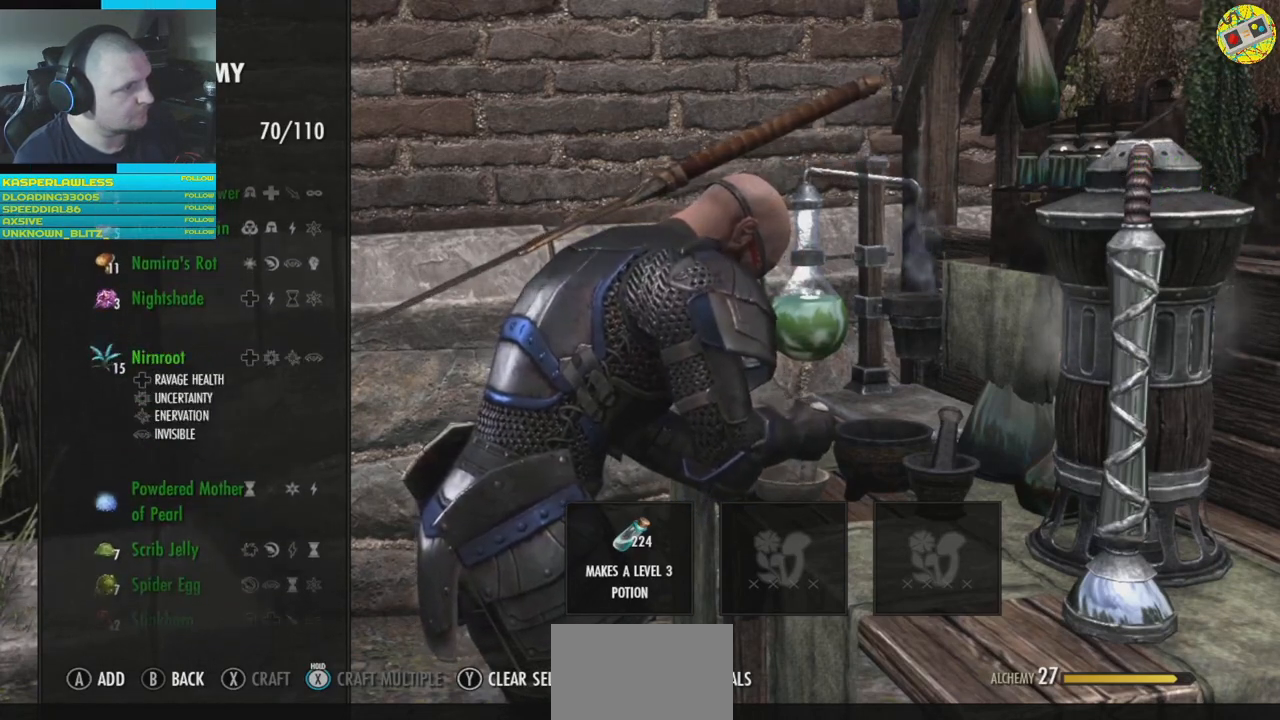
{"buttons": [], "left_stick": "center", "right_stick": "center", "events": [[384, "DPAD_DOWN", "down"], [434, "DPAD_DOWN", "up"]]}
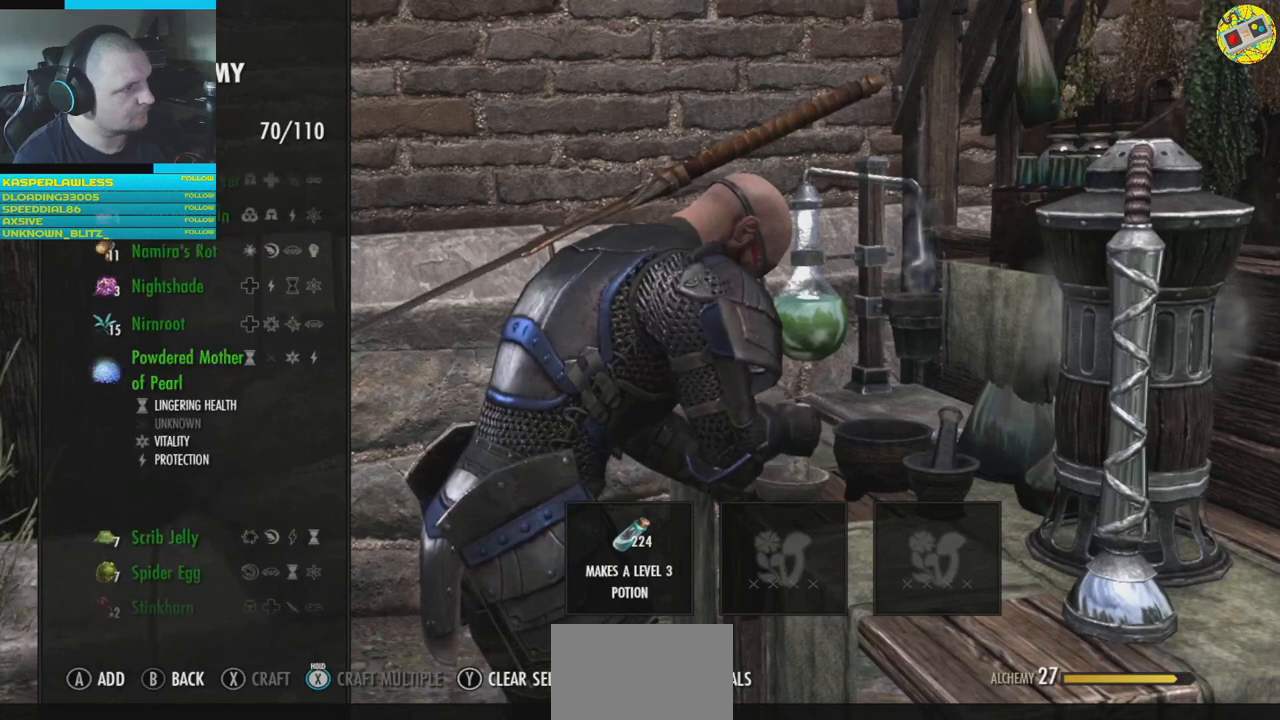
{"buttons": [], "left_stick": "center", "right_stick": "center", "events": []}
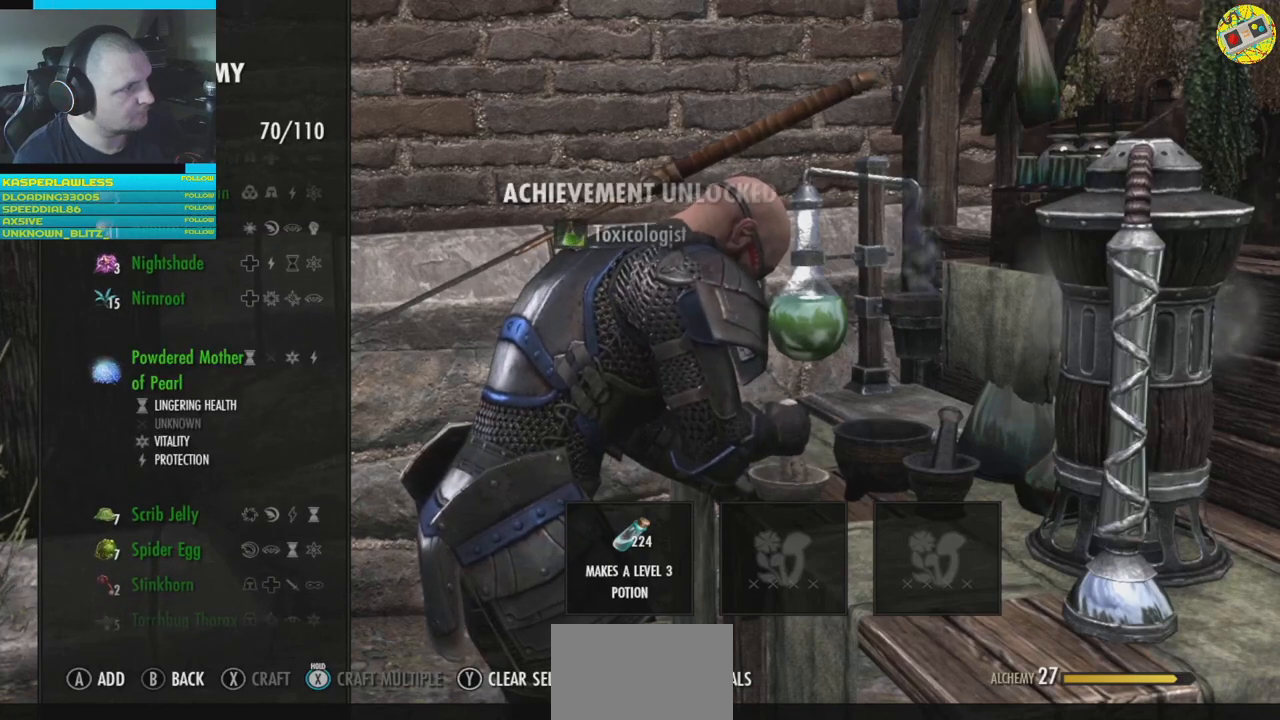
{"buttons": [], "left_stick": "center", "right_stick": "center", "events": [[133, "A", "down"], [217, "A", "up"]]}
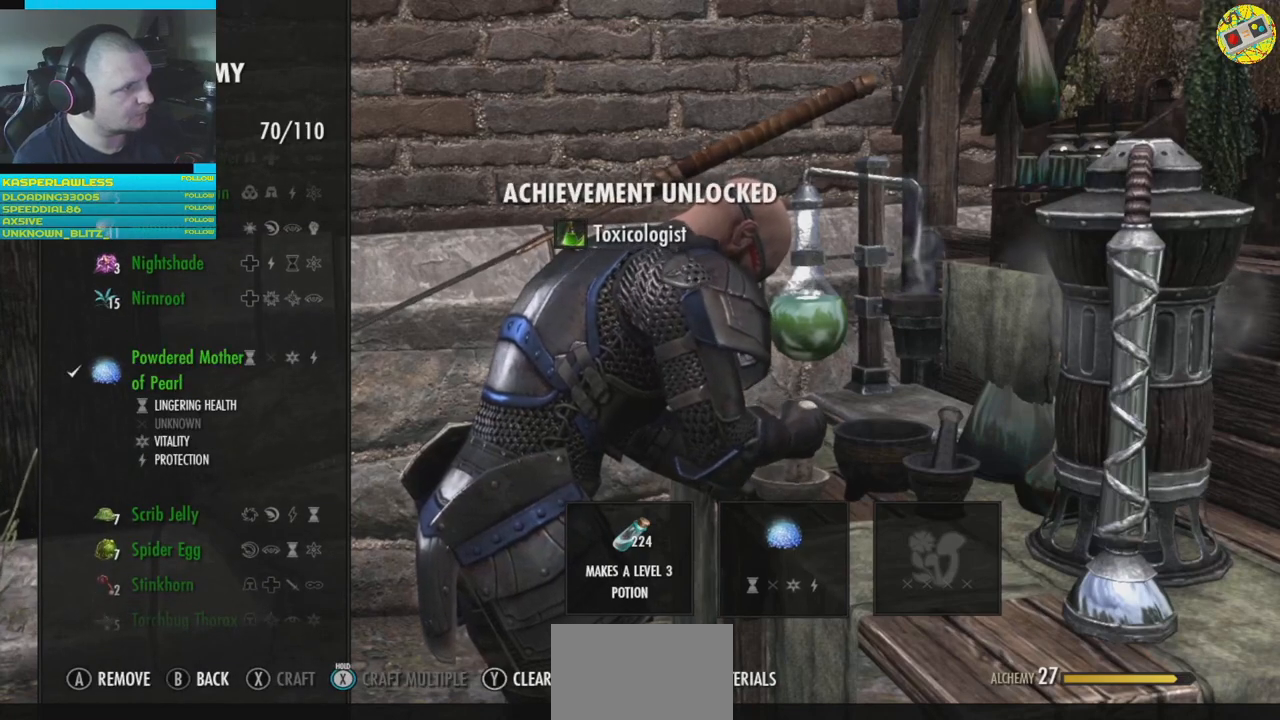
{"buttons": [], "left_stick": "center", "right_stick": "center", "events": [[284, "DPAD_DOWN", "down"], [351, "DPAD_DOWN", "up"]]}
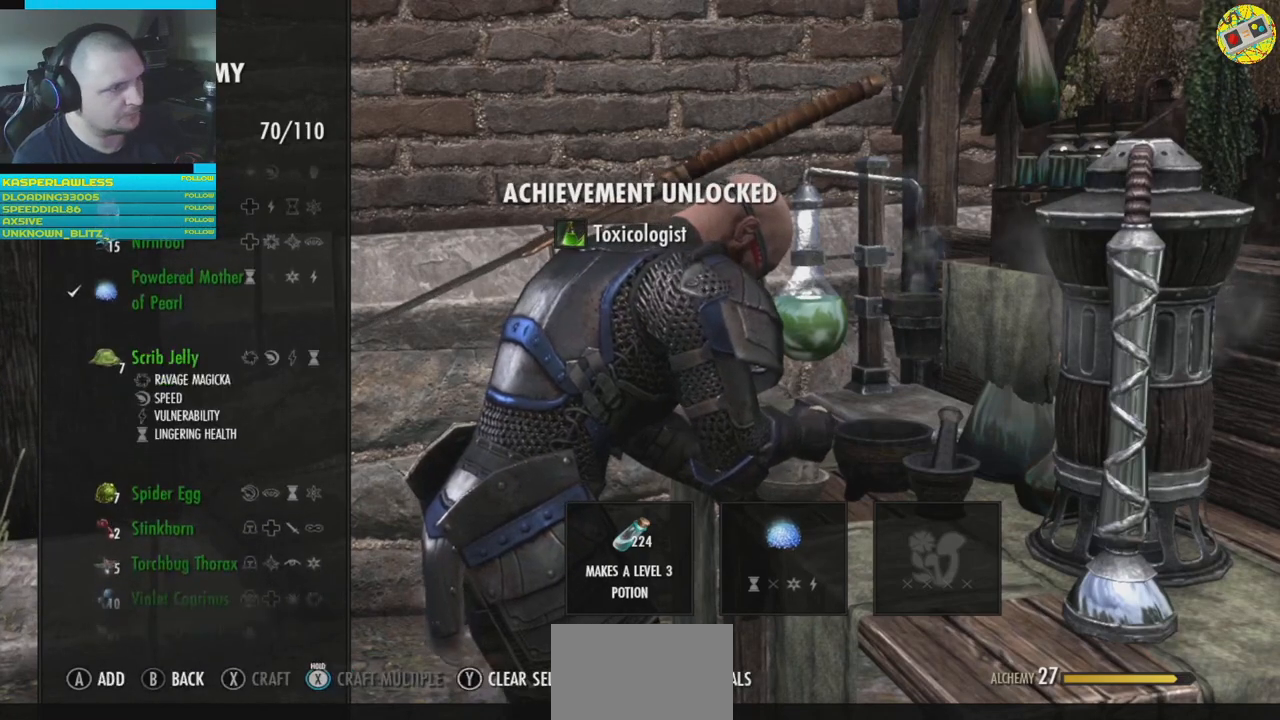
{"buttons": [], "left_stick": "center", "right_stick": "center", "events": []}
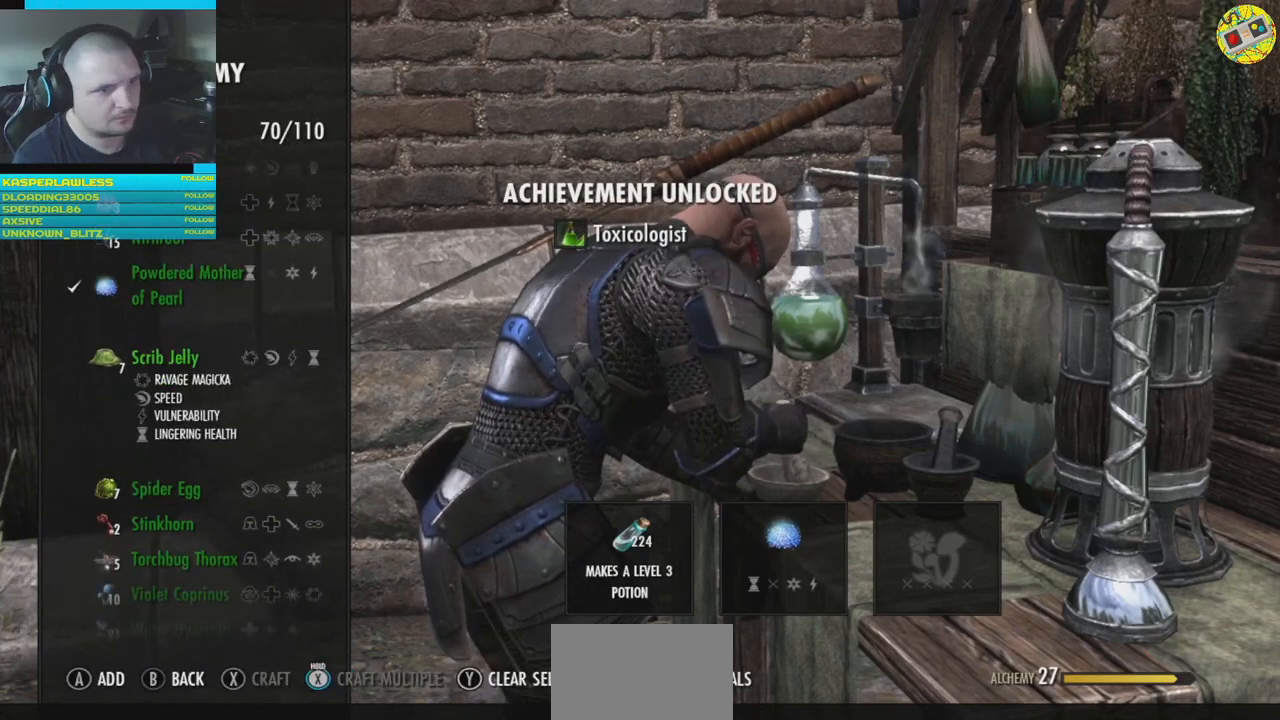
{"buttons": [], "left_stick": "center", "right_stick": "center", "events": []}
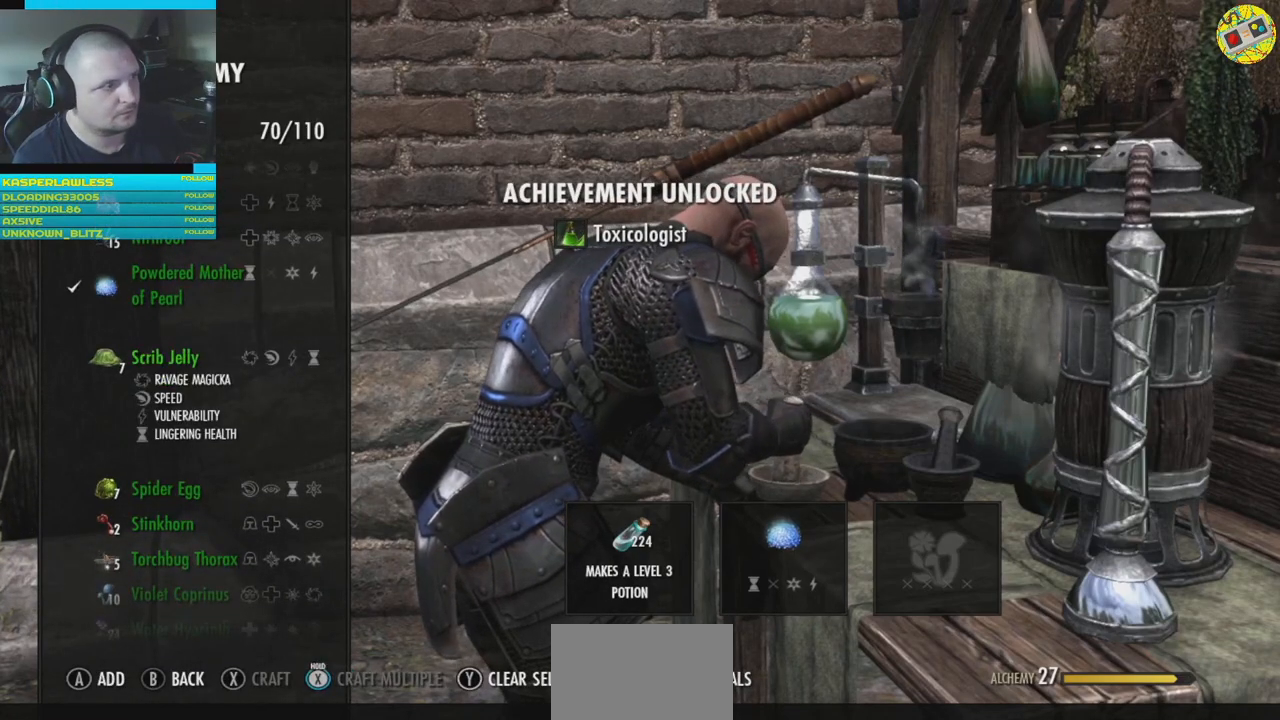
{"buttons": [], "left_stick": "center", "right_stick": "center", "events": [[250, "DPAD_DOWN", "down"], [317, "DPAD_DOWN", "up"]]}
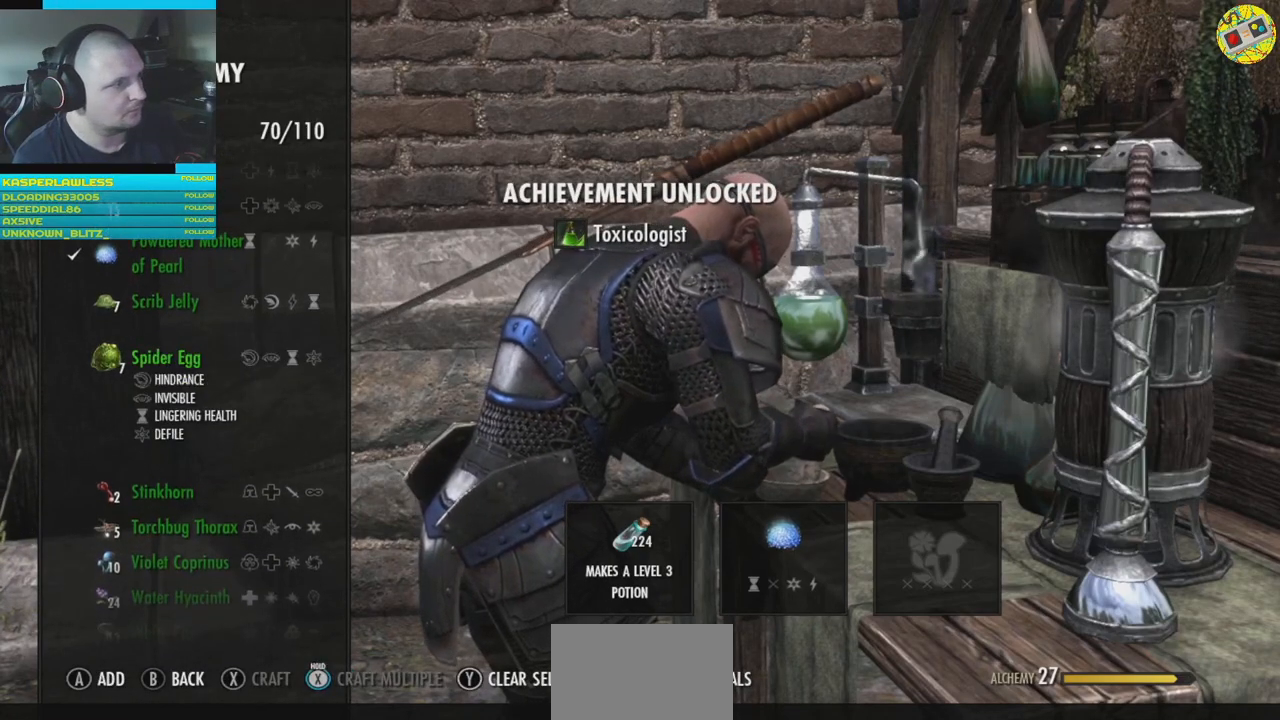
{"buttons": [], "left_stick": "center", "right_stick": "center", "events": [[234, "DPAD_DOWN", "down"], [334, "DPAD_DOWN", "up"]]}
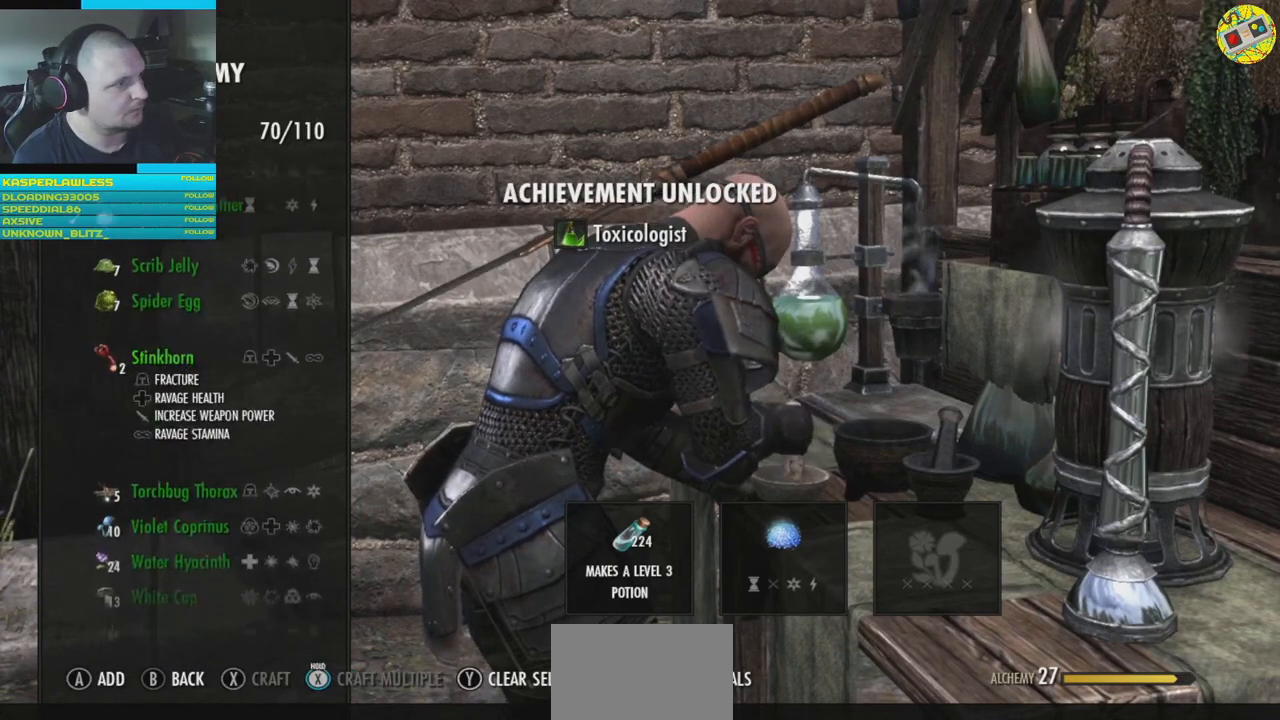
{"buttons": [], "left_stick": "center", "right_stick": "center", "events": [[250, "DPAD_DOWN", "down"], [350, "DPAD_DOWN", "up"]]}
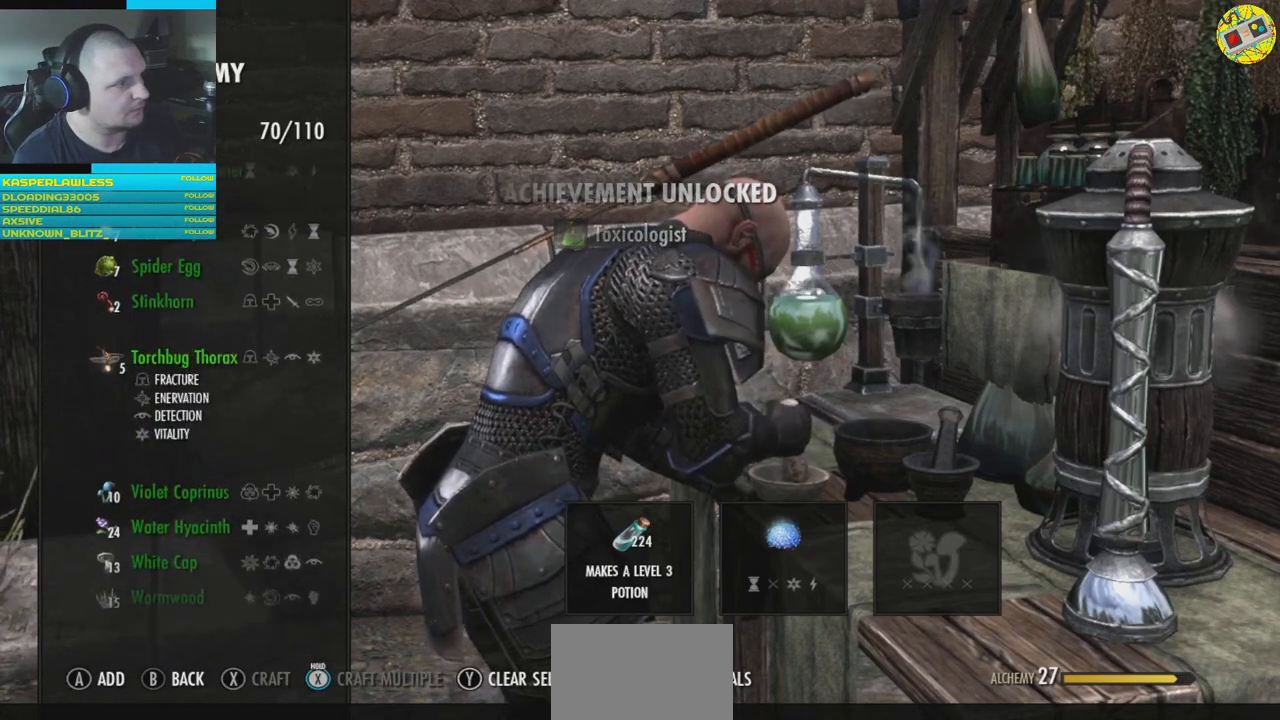
{"buttons": [], "left_stick": "center", "right_stick": "center", "events": [[184, "DPAD_DOWN", "down"], [267, "DPAD_DOWN", "up"]]}
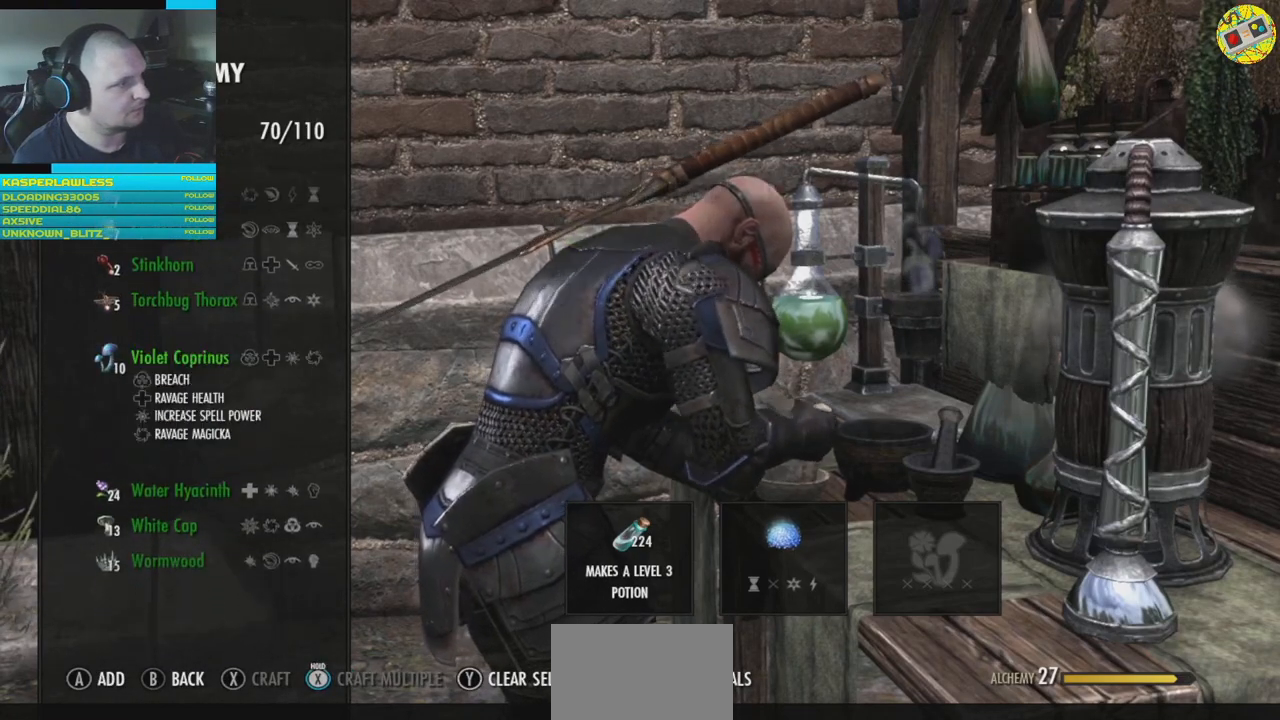
{"buttons": [], "left_stick": "center", "right_stick": "center", "events": [[117, "DPAD_DOWN", "down"], [200, "DPAD_DOWN", "up"]]}
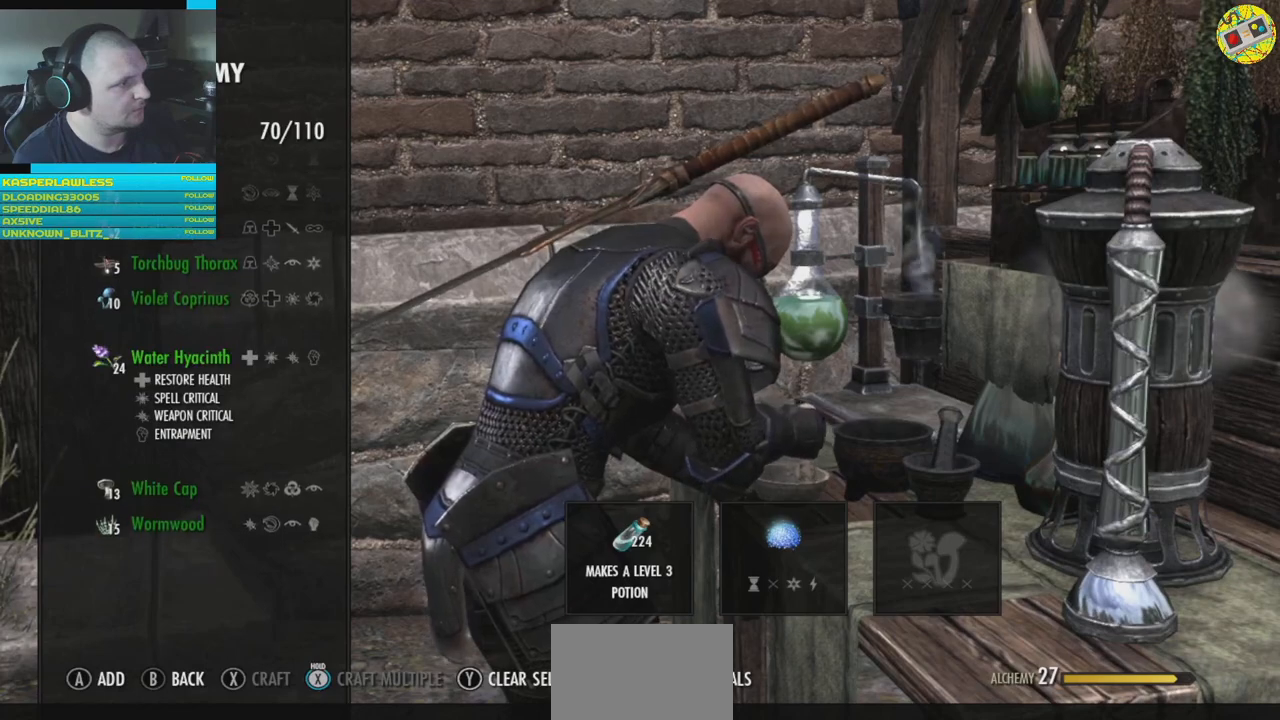
{"buttons": ["DPAD_DOWN"], "left_stick": "center", "right_stick": "center", "events": [[50, "DPAD_DOWN", "down"], [134, "DPAD_DOWN", "up"], [484, "DPAD_DOWN", "down"]]}
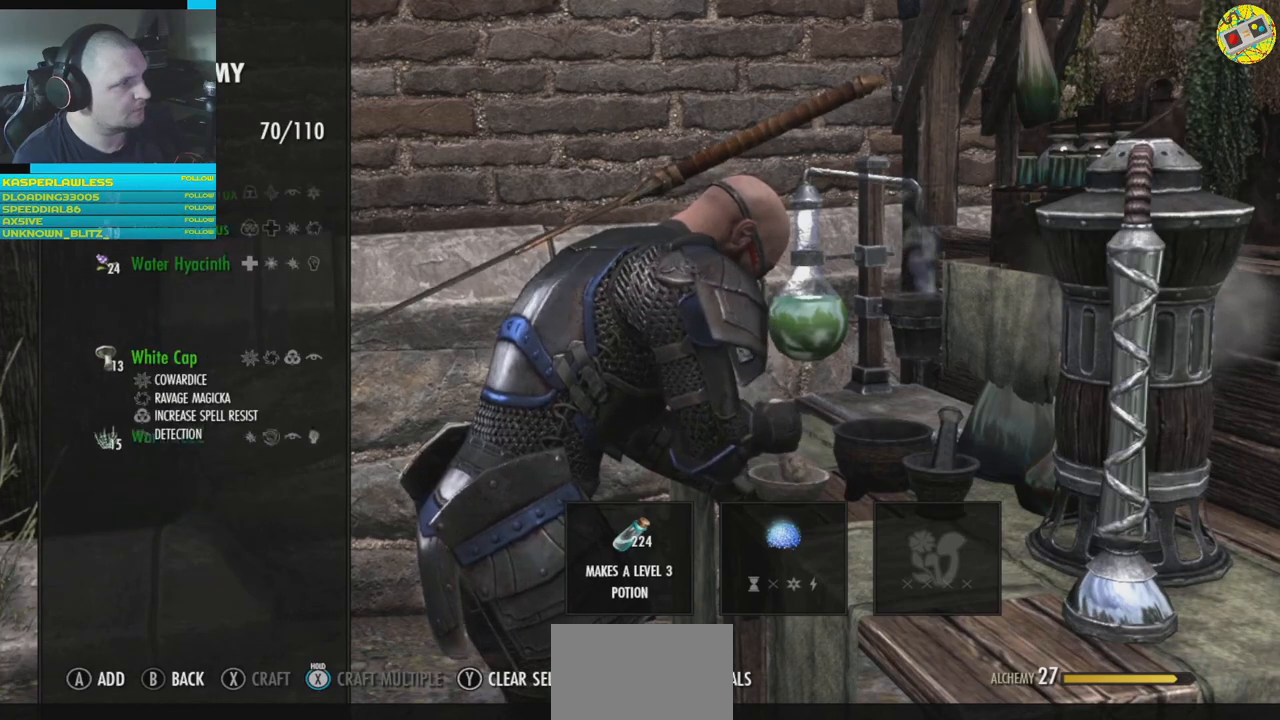
{"buttons": [], "left_stick": "center", "right_stick": "center", "events": [[100, "DPAD_DOWN", "up"]]}
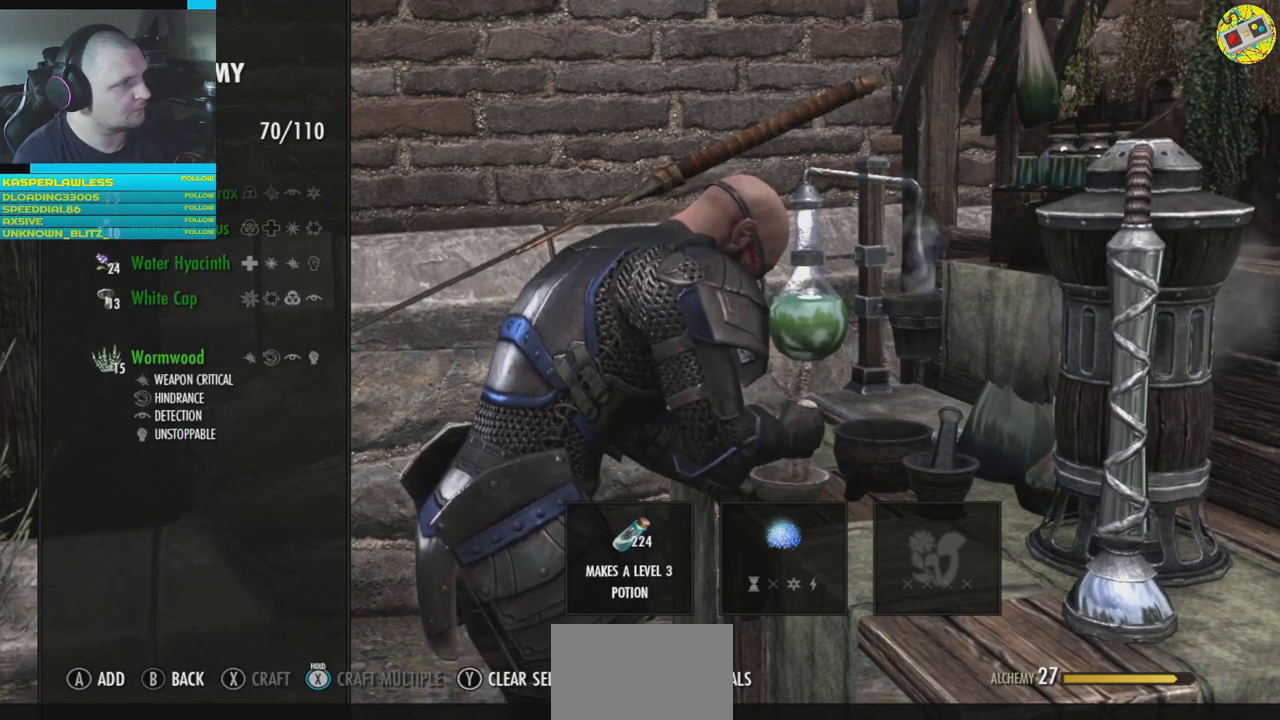
{"buttons": [], "left_stick": "center", "right_stick": "center", "events": [[151, "A", "down"], [184, "A", "up"]]}
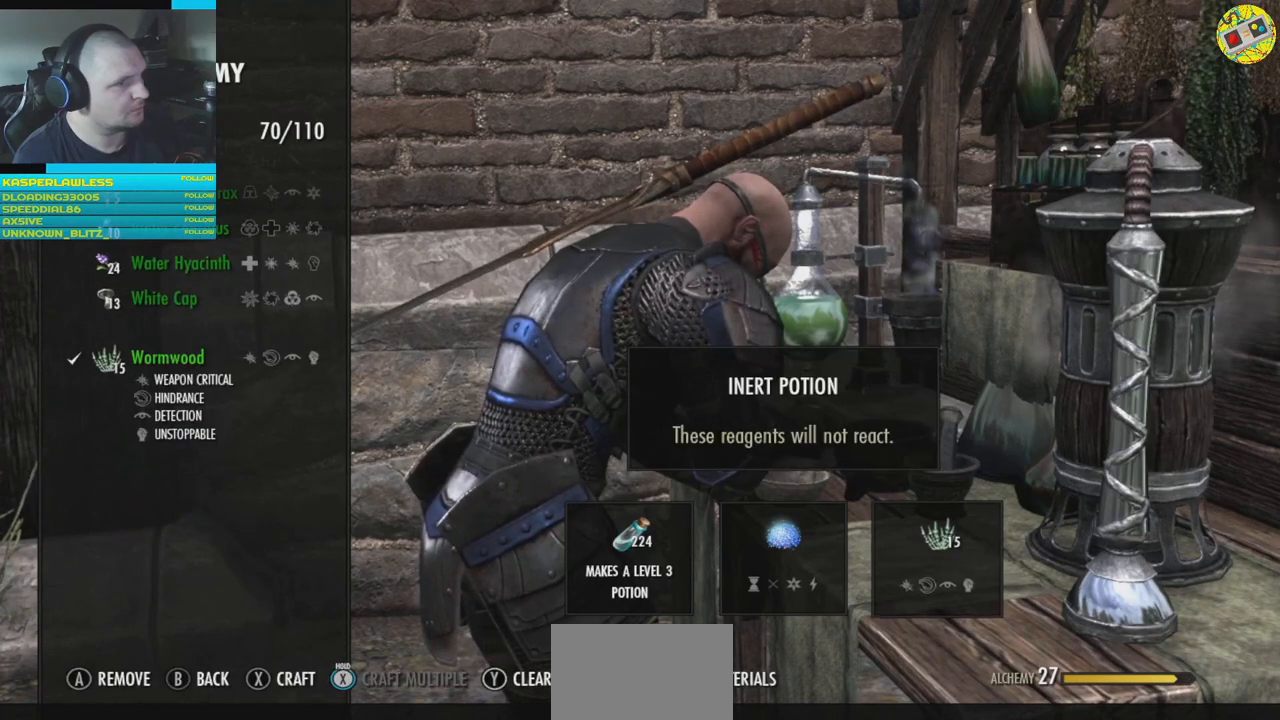
{"buttons": [], "left_stick": "center", "right_stick": "center", "events": [[284, "A", "down"], [367, "A", "up"]]}
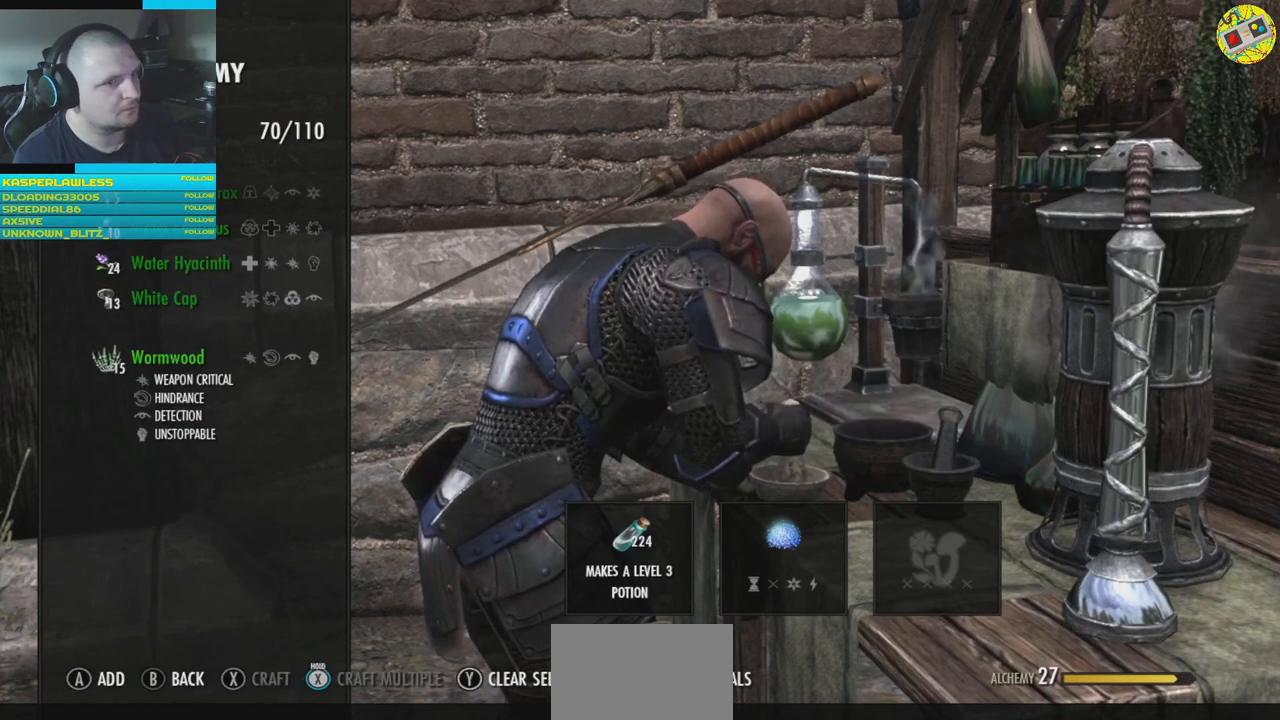
{"buttons": ["DPAD_UP"], "left_stick": "center", "right_stick": "center", "events": [[50, "DPAD_UP", "down"]]}